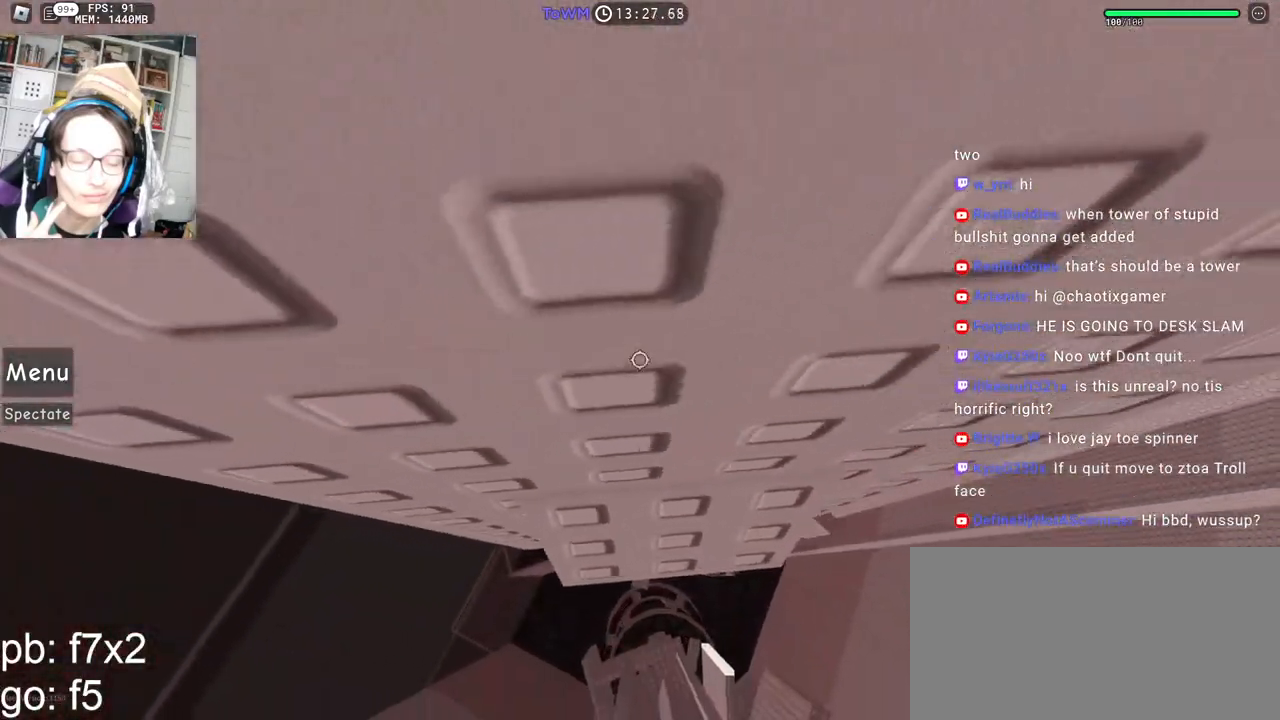
Gameplay with keyboard and mouse; each line is a JSON object with the keys and mouse buttons held at the frame after it. "events" lists presses ("down") and releases ("up") of "a", "ctrl", "d", "e", "q", "s", "shift", "space", "w", "mouse_left", "mouse_wheel", "mouse_right", "mouse_mb4" and "mouse_mb5" between this image and that frame as [ms after this image, input, new state], when the widget could be followed in between. "mouse_left", "mouse_wheel", "mouse_right", "mouse_mb4", "mouse_mb5" = the "left", "wheel", "right", "mb4", "mb5" buttons of the "mouse" list. No other keys are recorded. "wheel" means that the mouse wheel is clicked or scrolled. Mouse movement is not recorded.
{"keys": [], "mouse": ["right"], "events": [[67, "shift", "up"], [83, "d", "up"], [200, "mouse_right", "down"], [300, "w", "up"]]}
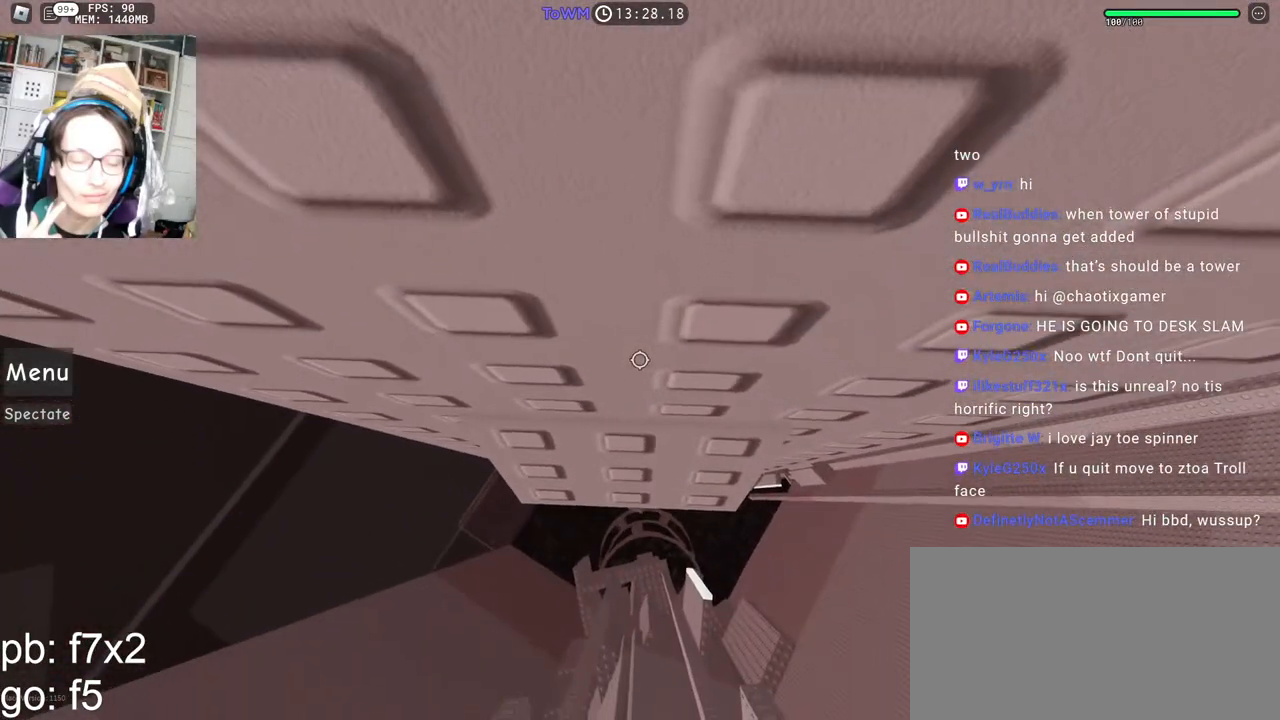
{"keys": [], "mouse": [], "events": [[283, "mouse_right", "up"]]}
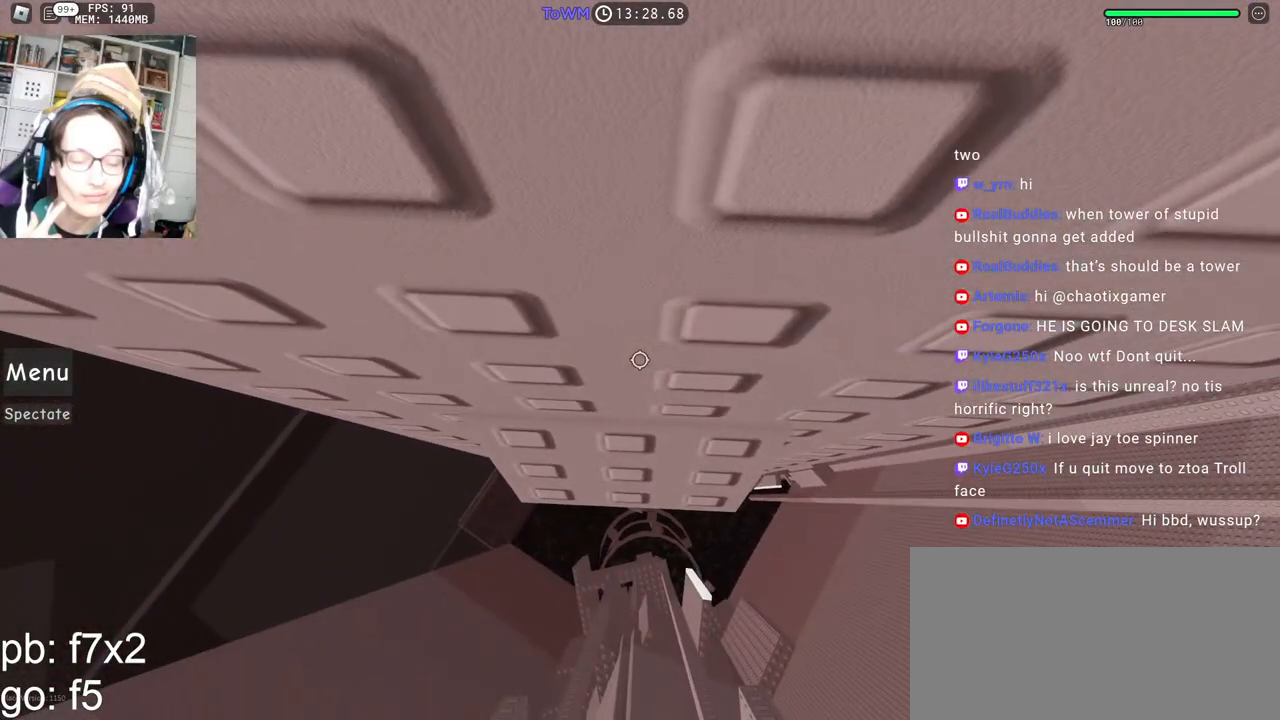
{"keys": [], "mouse": [], "events": []}
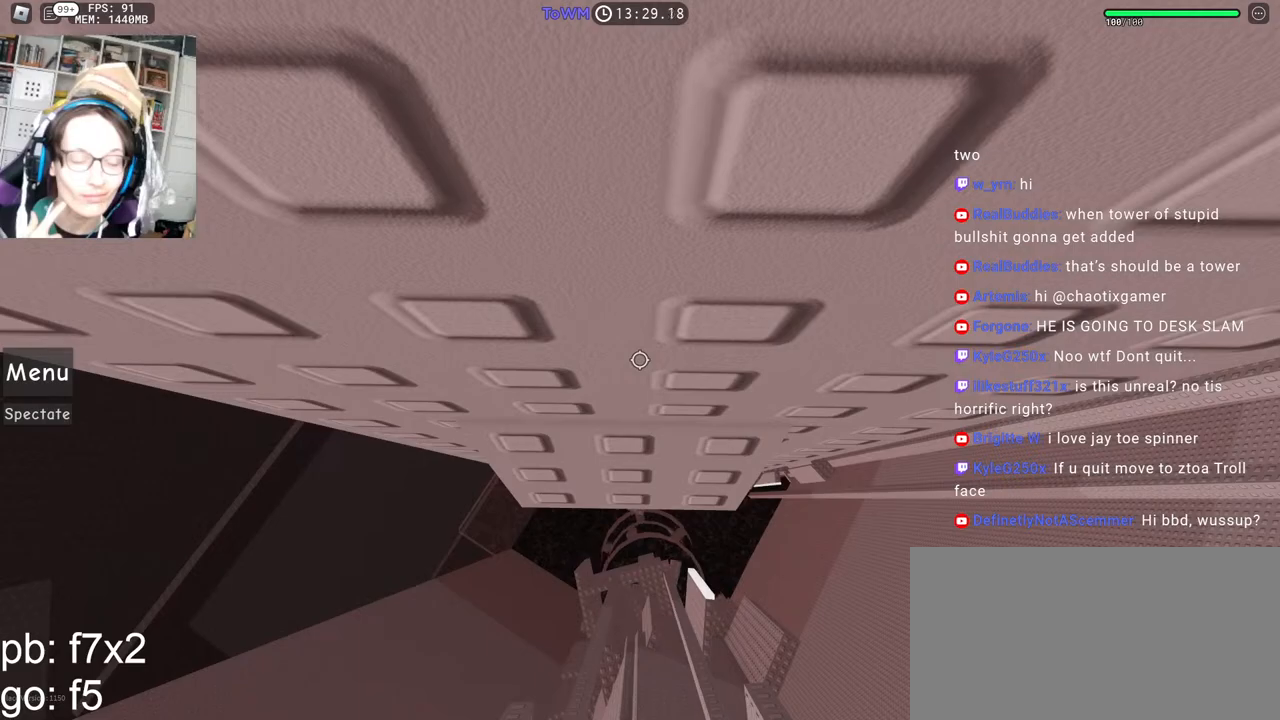
{"keys": [], "mouse": [], "events": []}
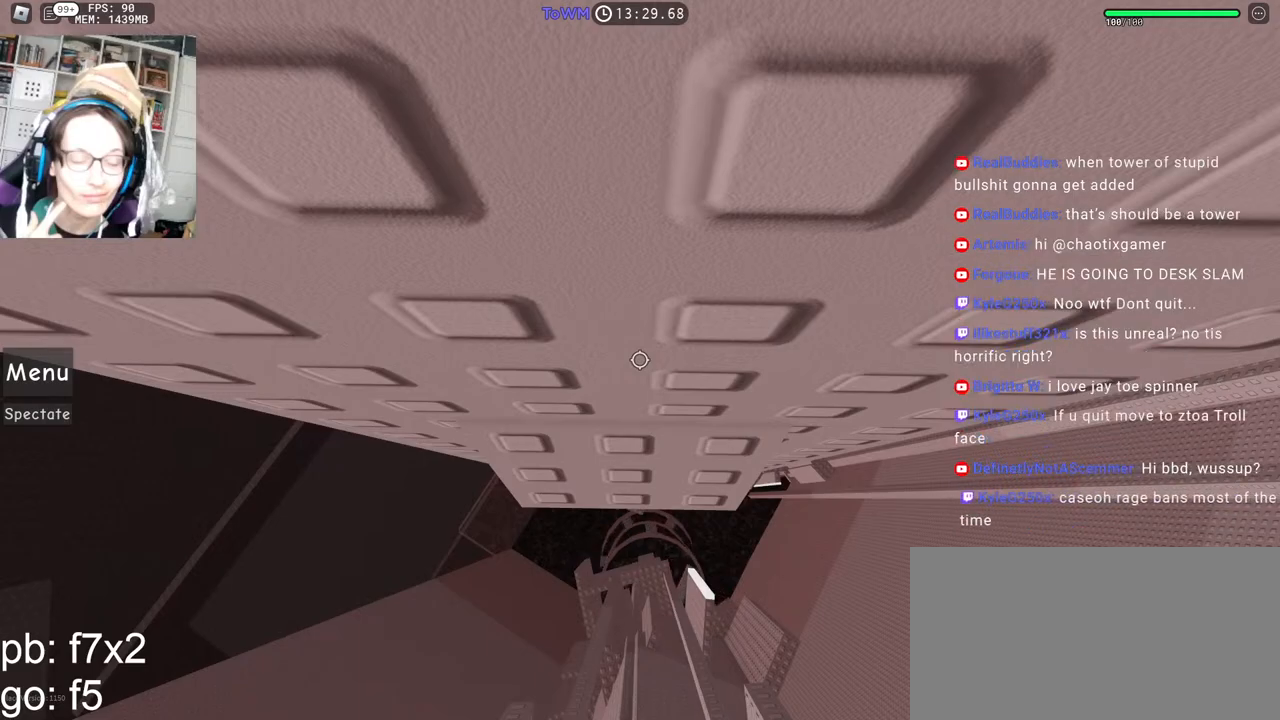
{"keys": [], "mouse": [], "events": []}
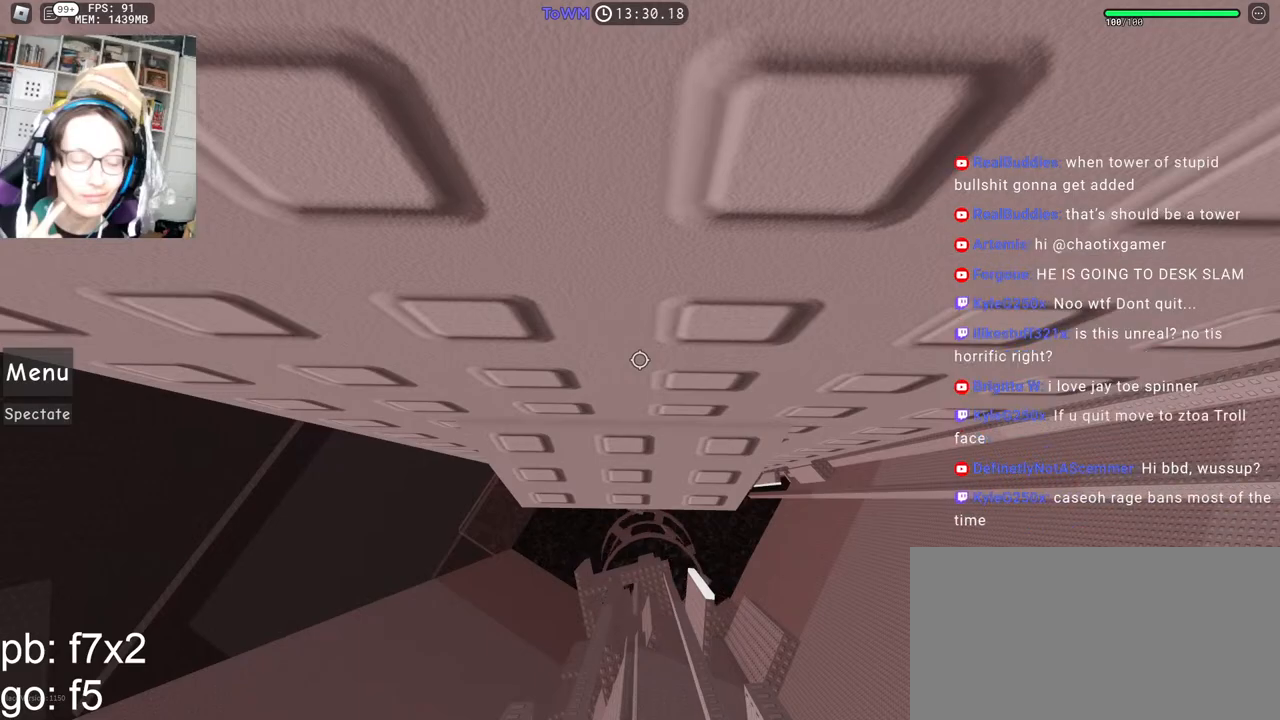
{"keys": [], "mouse": [], "events": []}
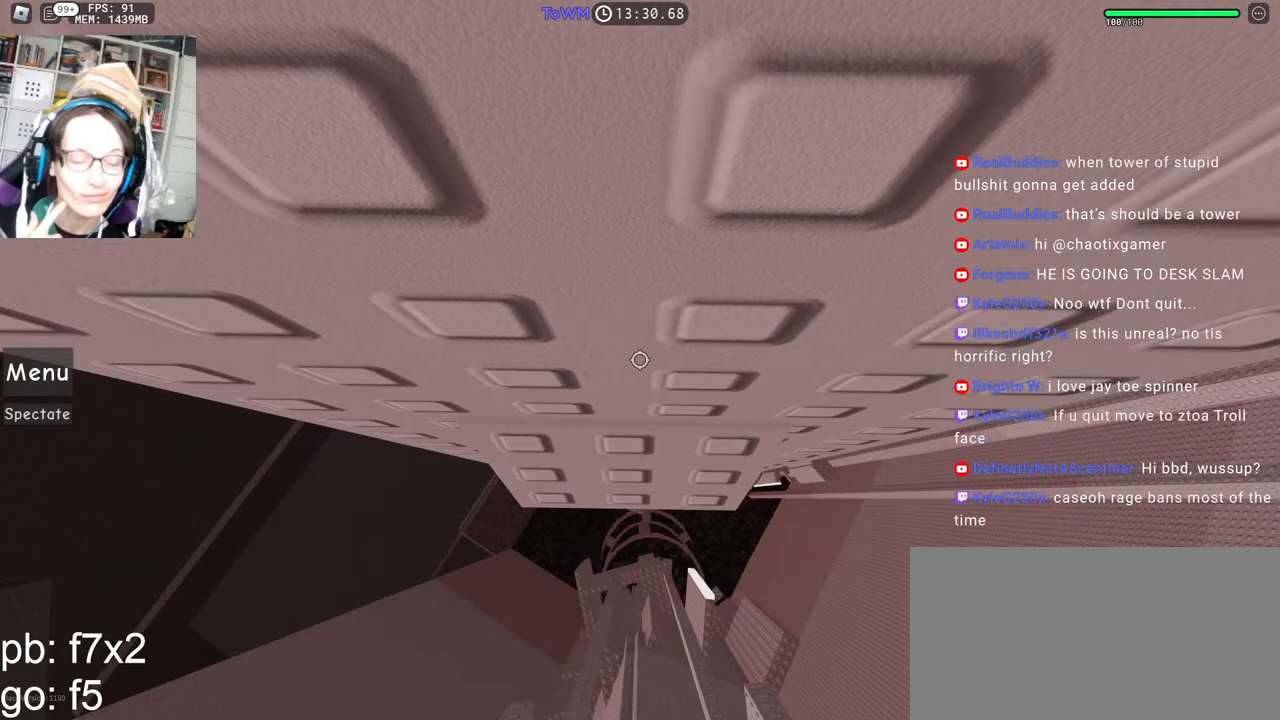
{"keys": [], "mouse": [], "events": []}
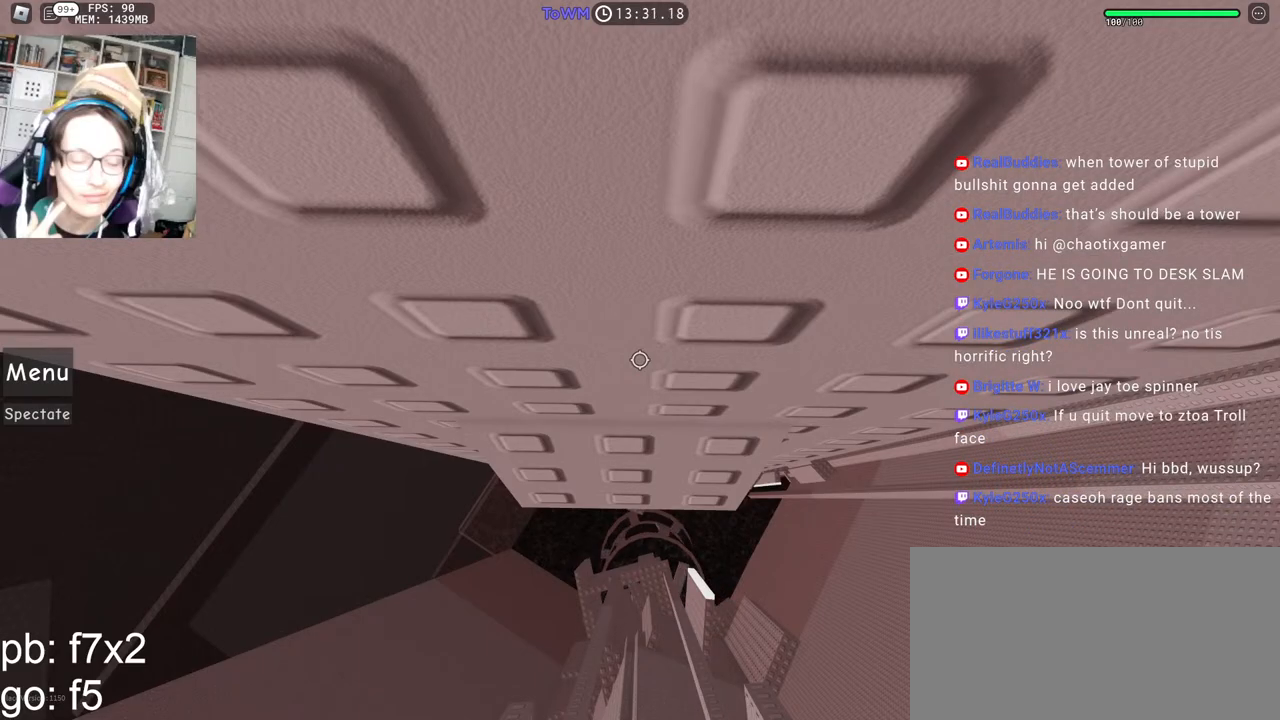
{"keys": [], "mouse": [], "events": []}
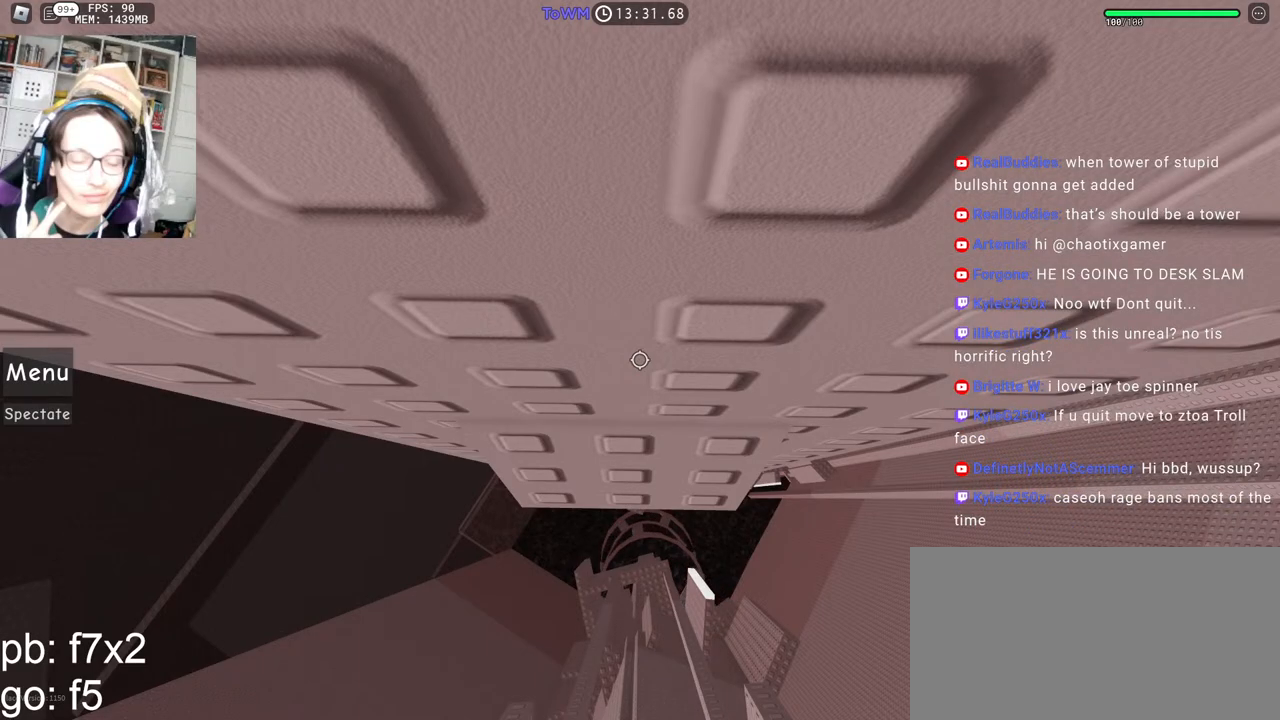
{"keys": [], "mouse": [], "events": []}
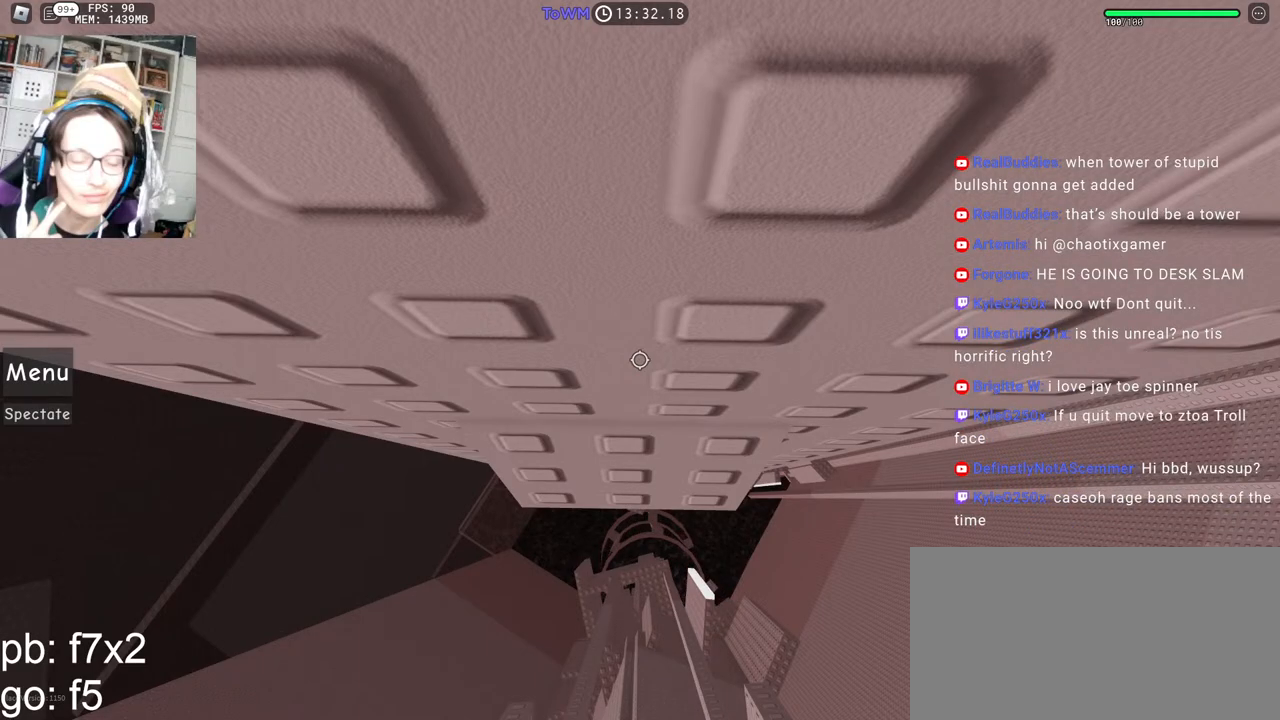
{"keys": ["d", "w"], "mouse": ["right"], "events": [[283, "mouse_right", "down"], [483, "d", "down"], [483, "w", "down"]]}
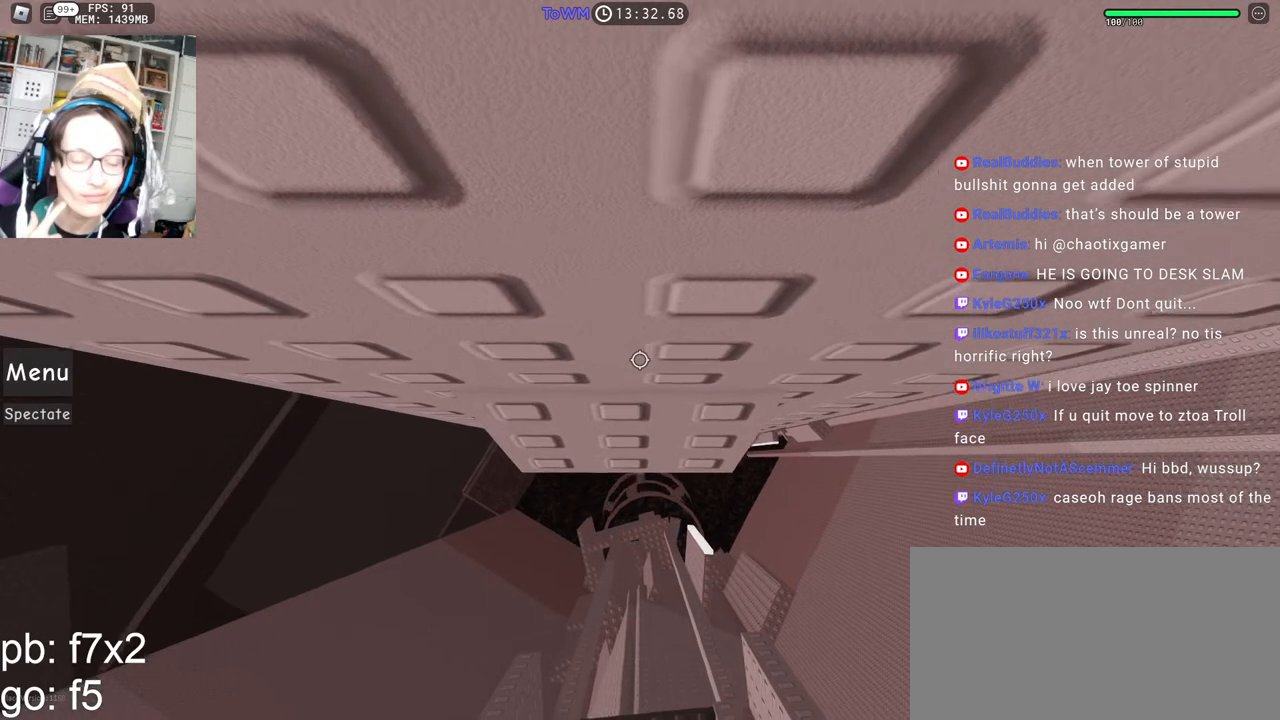
{"keys": ["w"], "mouse": ["right"], "events": [[167, "d", "up"]]}
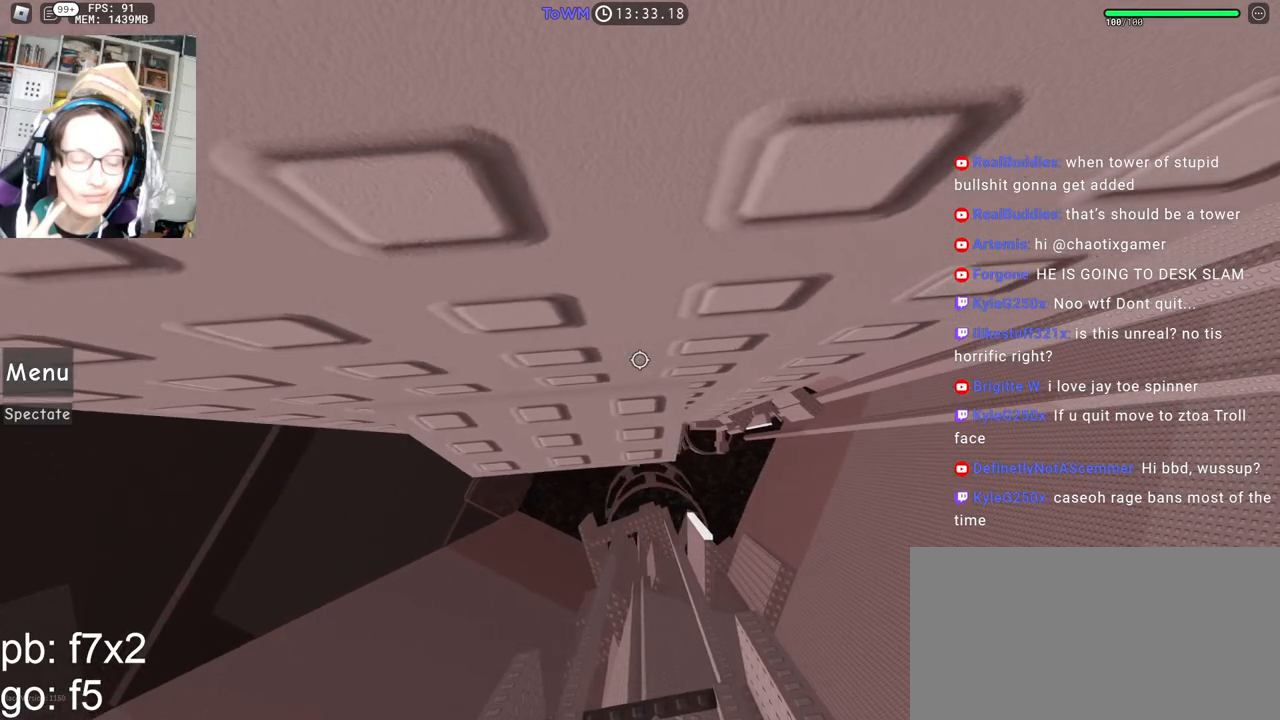
{"keys": [], "mouse": ["right"], "events": [[500, "w", "up"]]}
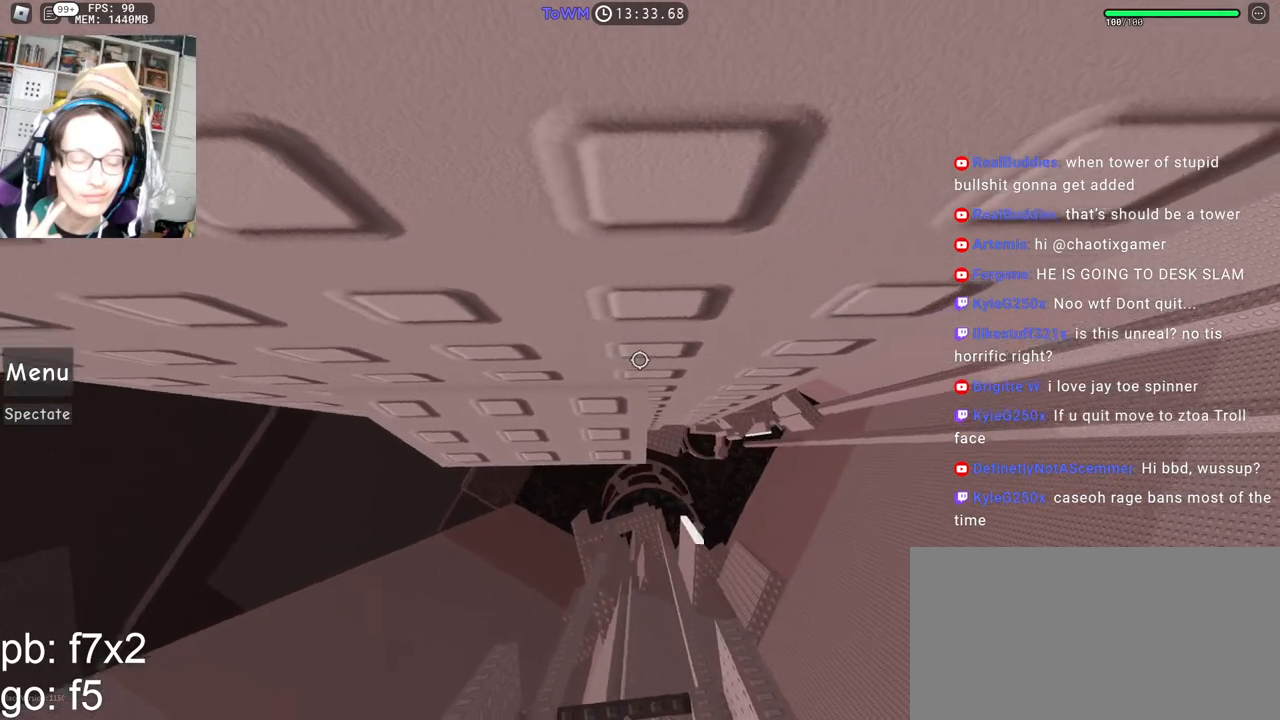
{"keys": [], "mouse": ["right"], "events": [[17, "mouse_wheel", "down"], [67, "mouse_wheel", "up"], [83, "mouse_wheel", "down"], [117, "mouse_wheel", "up"]]}
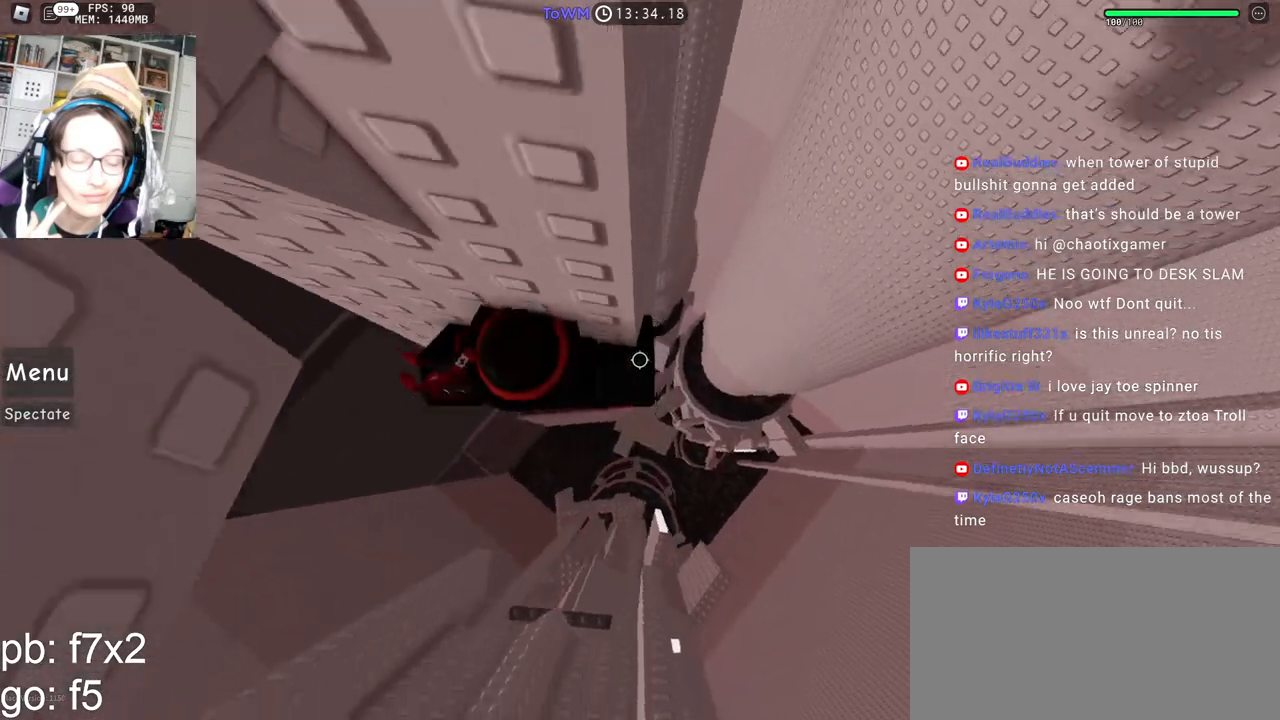
{"keys": ["d"], "mouse": ["right"], "events": [[200, "d", "down"], [350, "space", "down"], [417, "space", "up"]]}
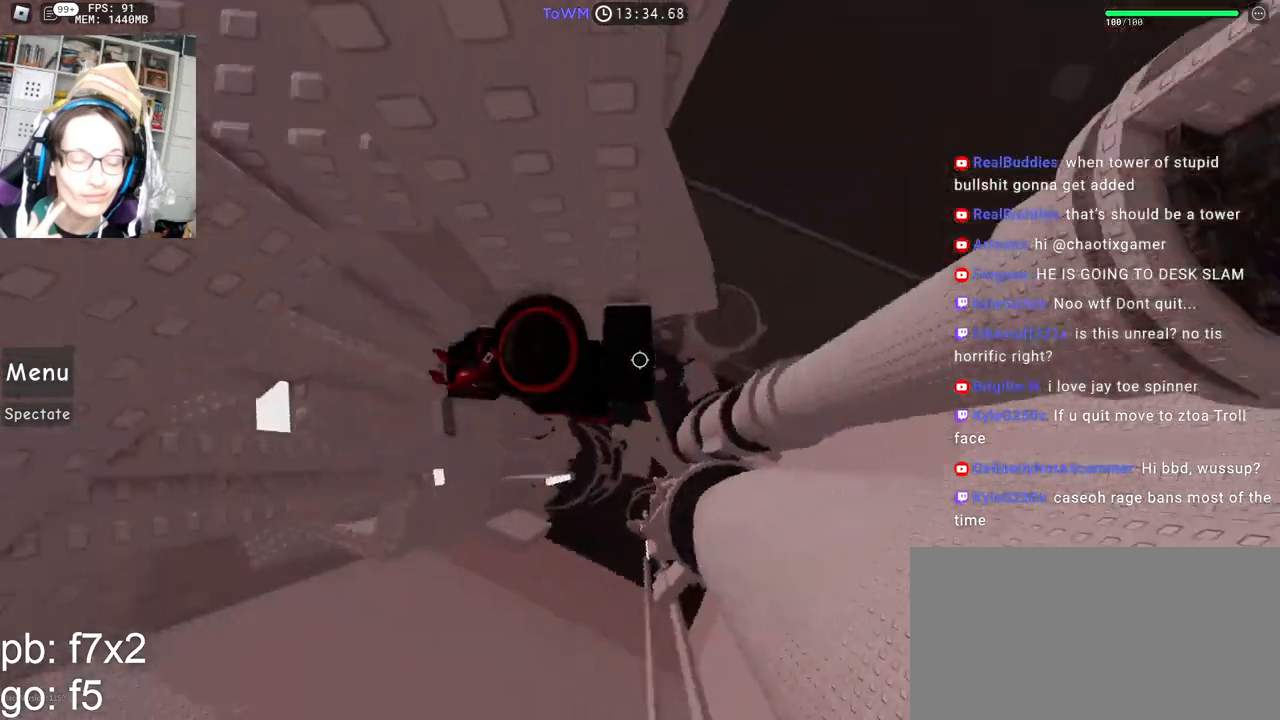
{"keys": [], "mouse": ["right"], "events": [[450, "d", "up"]]}
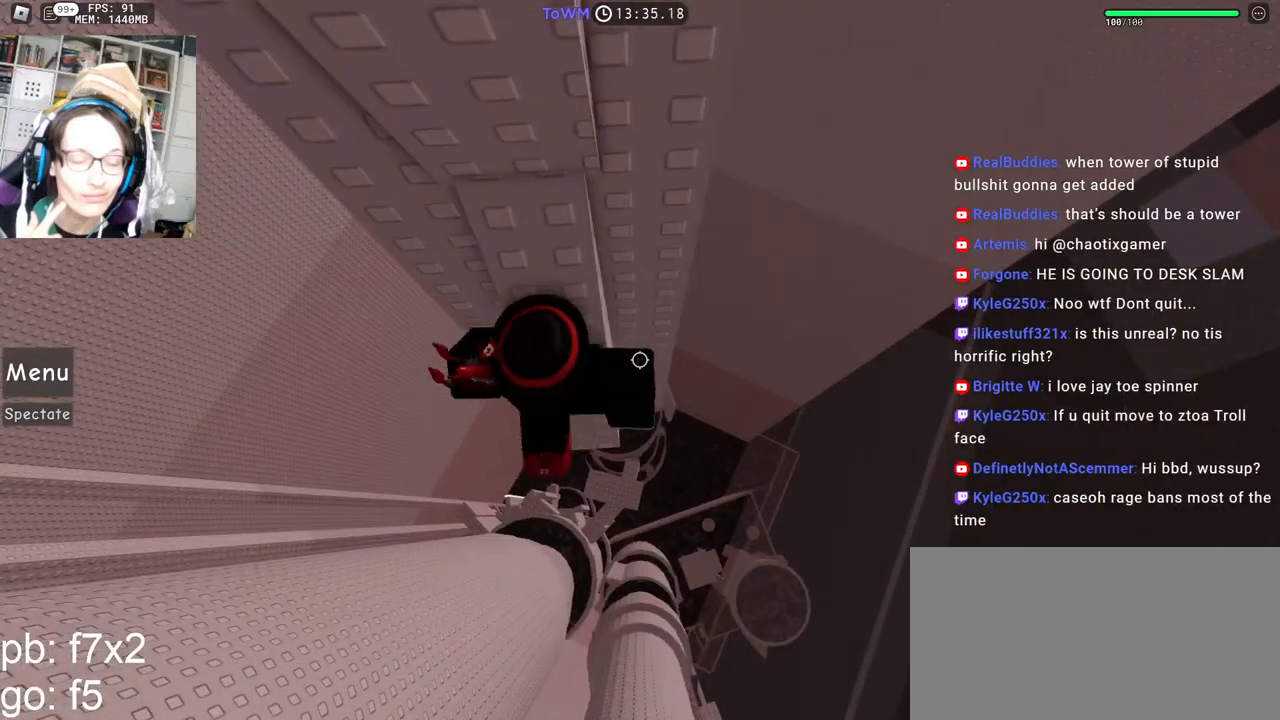
{"keys": ["w"], "mouse": ["right"], "events": [[83, "d", "down"], [150, "d", "up"], [267, "w", "down"], [350, "w", "up"], [433, "w", "down"]]}
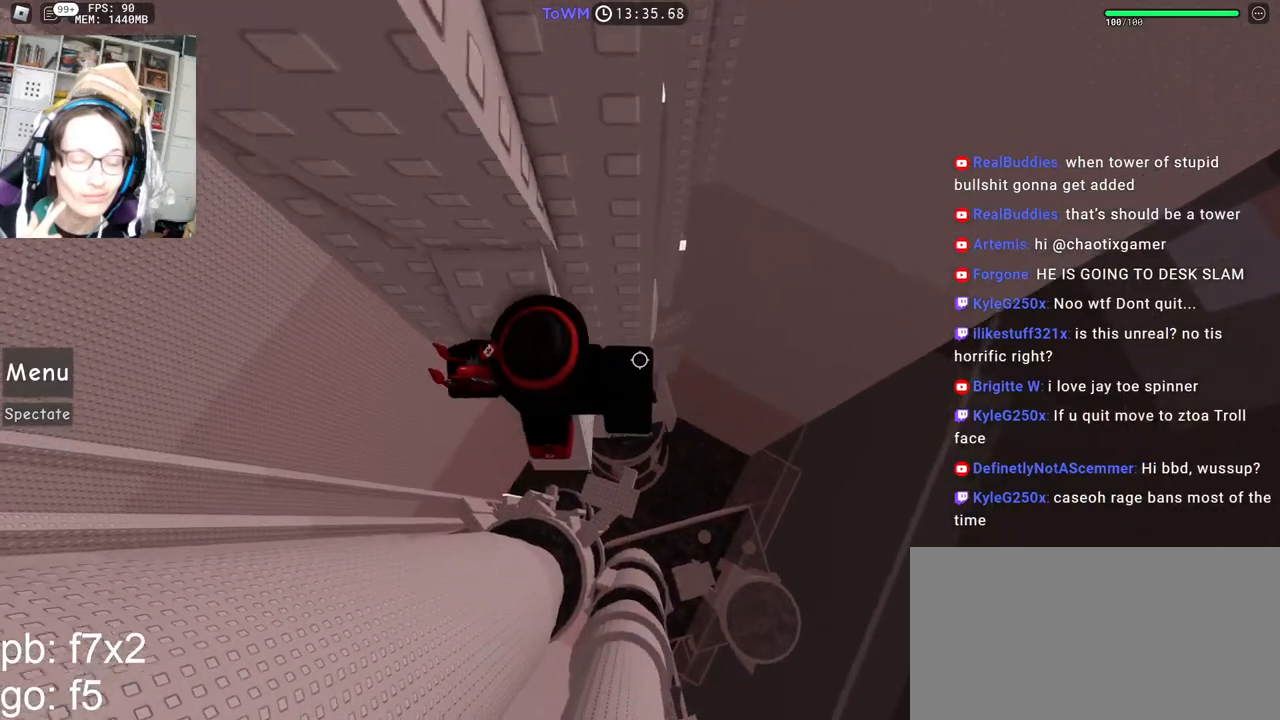
{"keys": [], "mouse": ["right"], "events": [[17, "w", "up"], [133, "w", "down"], [183, "w", "up"], [450, "w", "down"], [483, "w", "up"]]}
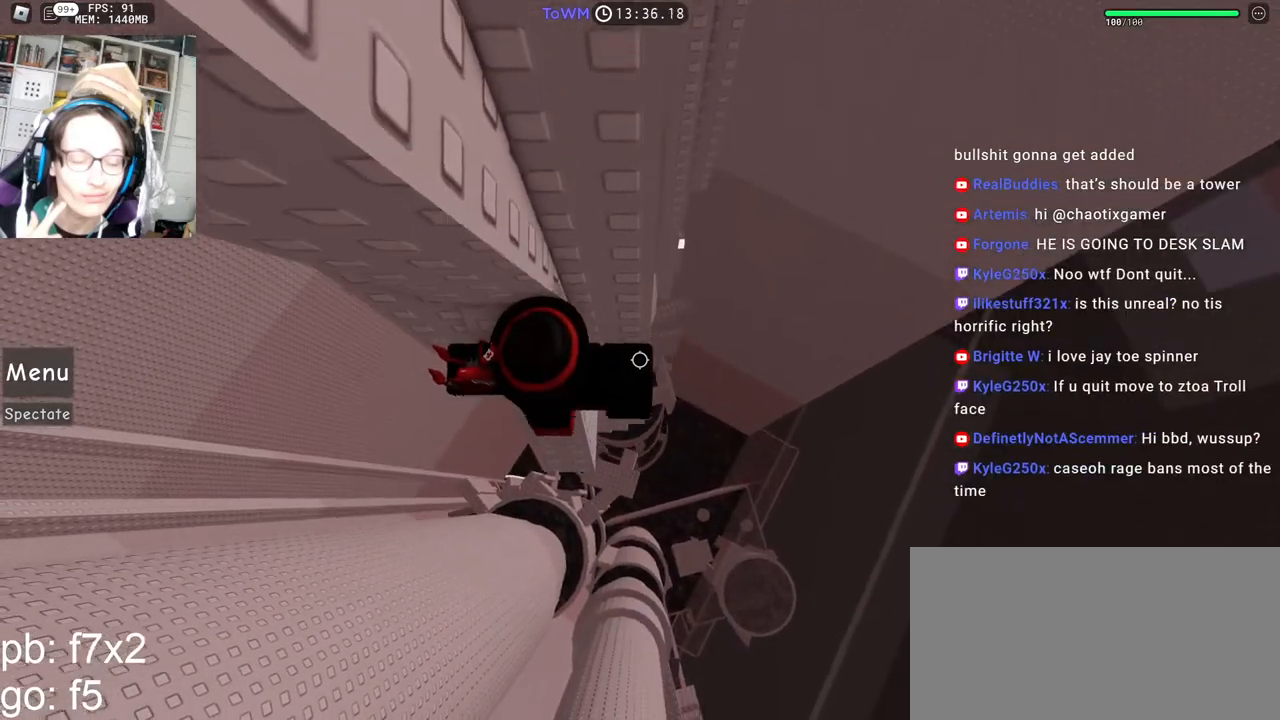
{"keys": ["d"], "mouse": ["right"], "events": [[217, "d", "down"], [350, "space", "down"], [417, "space", "up"]]}
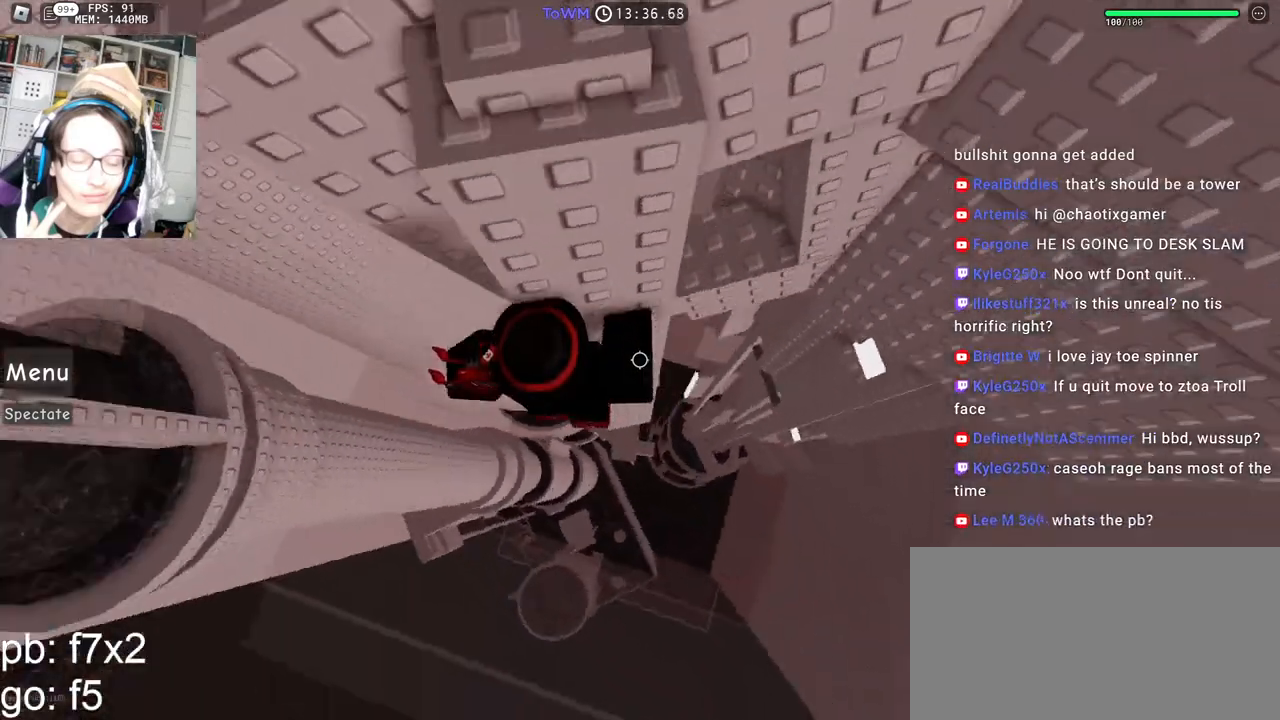
{"keys": [], "mouse": [], "events": [[383, "d", "up"], [400, "shift", "down"], [483, "shift", "up"], [500, "mouse_right", "up"]]}
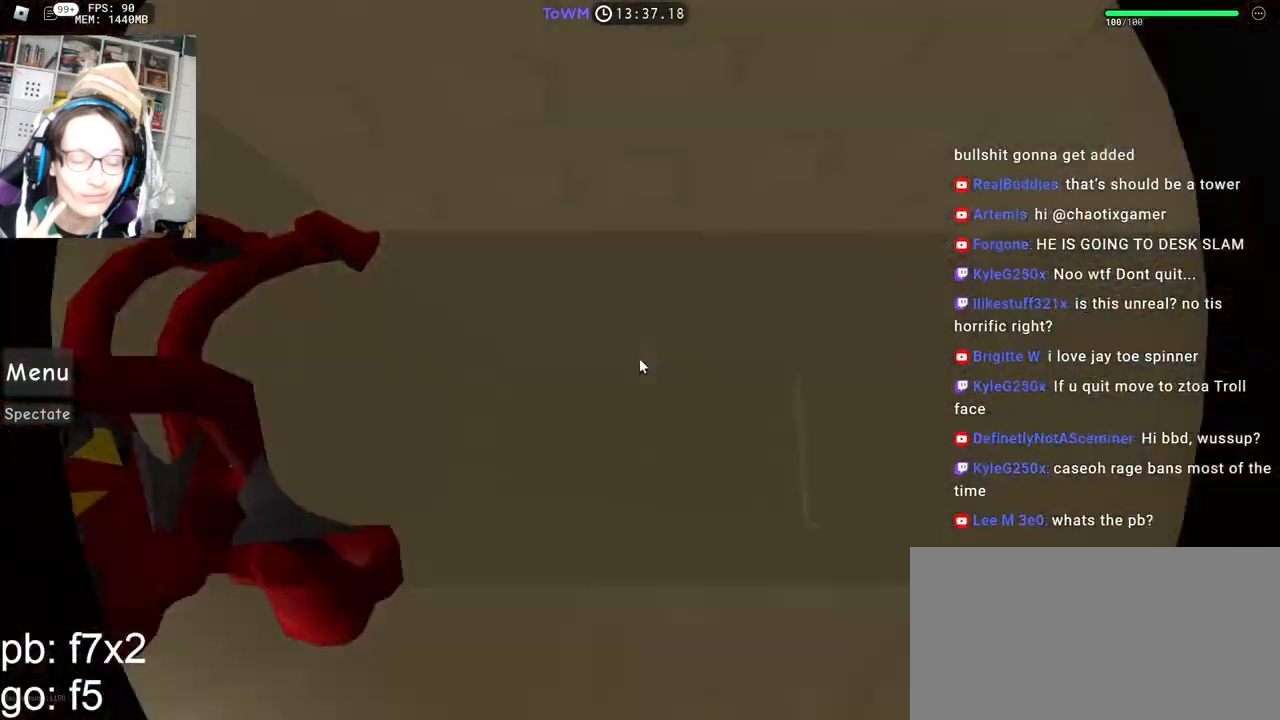
{"keys": [], "mouse": ["right"], "events": [[200, "mouse_right", "down"]]}
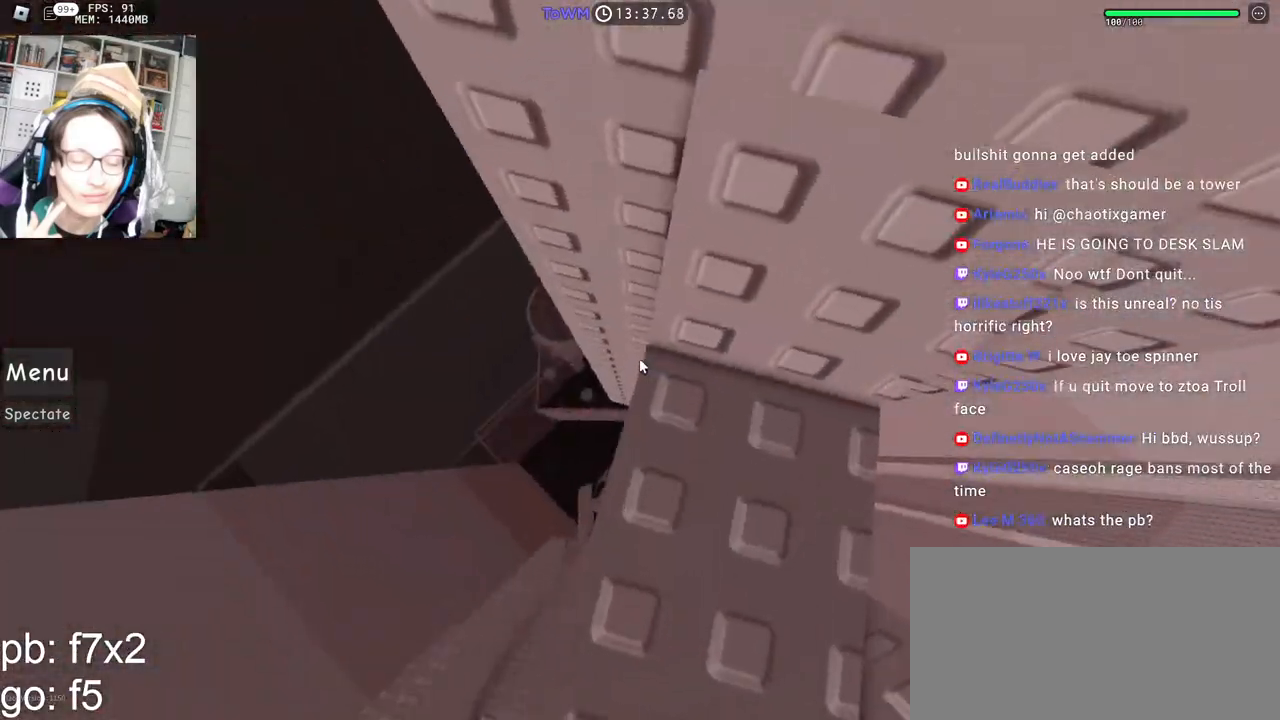
{"keys": [], "mouse": ["right"], "events": [[17, "w", "down"], [50, "w", "up"], [167, "s", "down"], [233, "s", "up"], [367, "w", "down"], [417, "w", "up"]]}
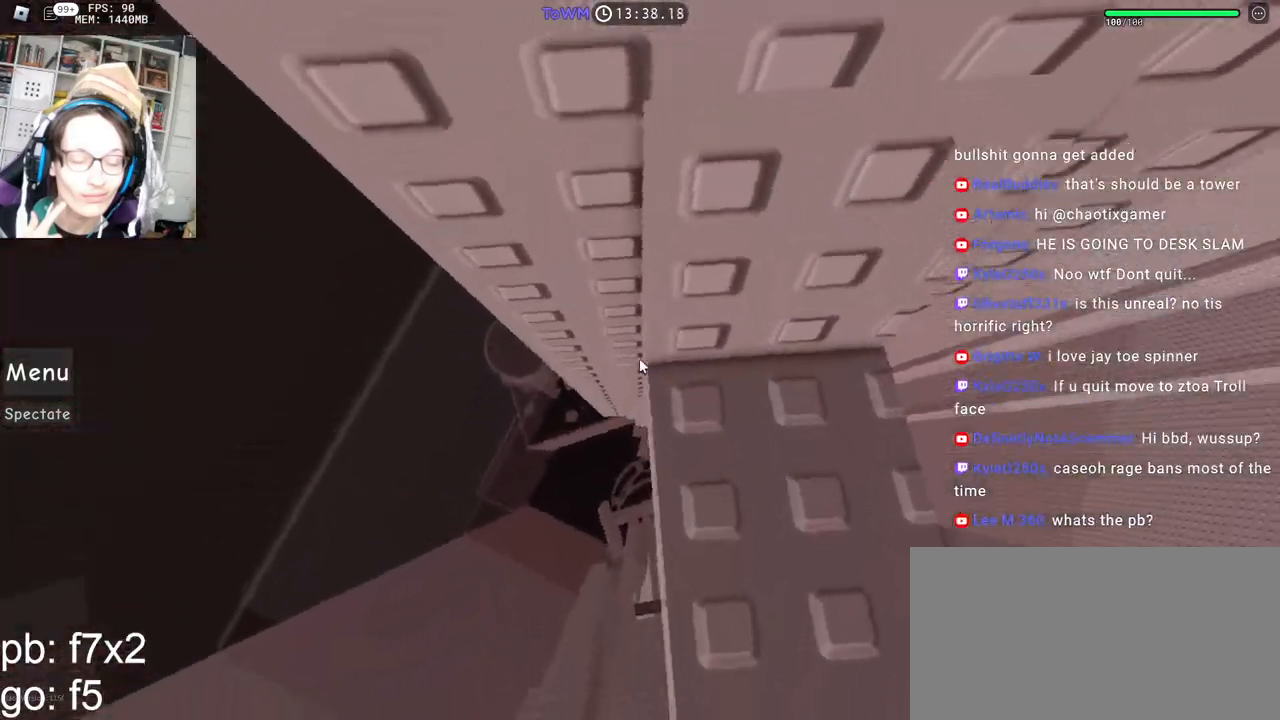
{"keys": [], "mouse": ["right"], "events": [[67, "s", "down"], [100, "s", "up"], [233, "w", "down"], [283, "w", "up"], [417, "s", "down"], [450, "s", "up"]]}
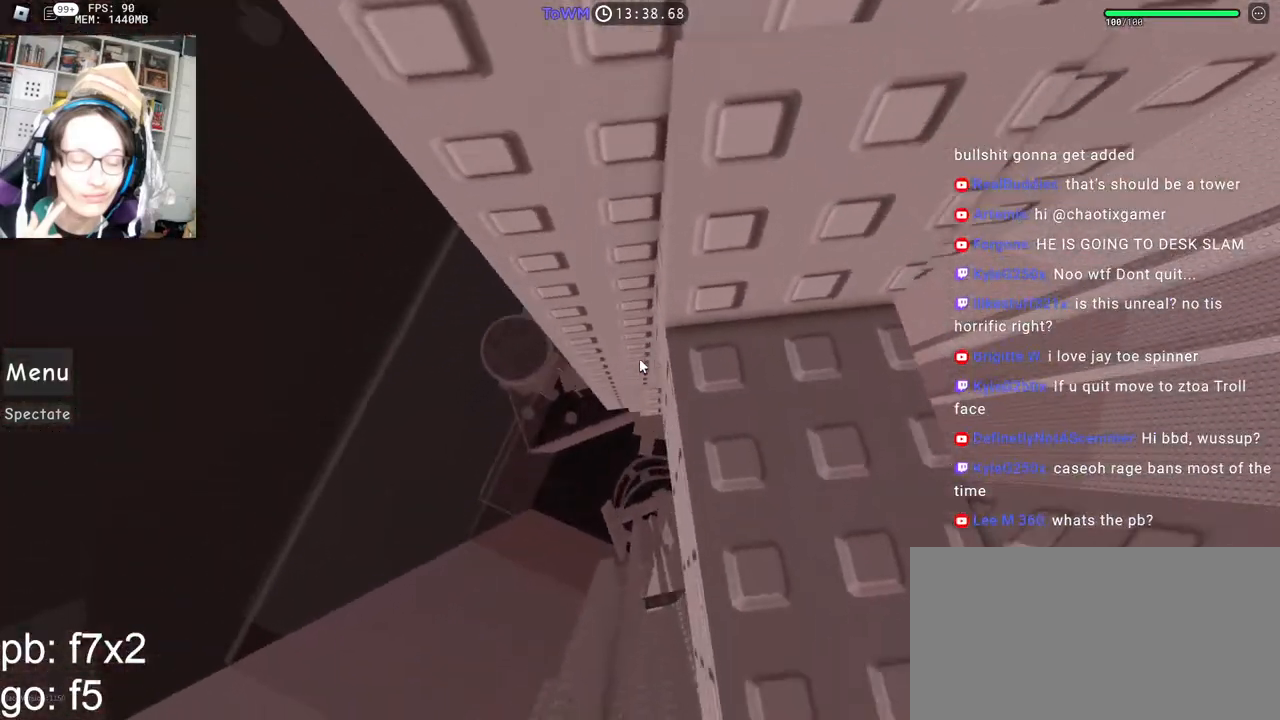
{"keys": ["w"], "mouse": ["right"], "events": [[100, "w", "down"], [167, "space", "down"], [267, "space", "up"]]}
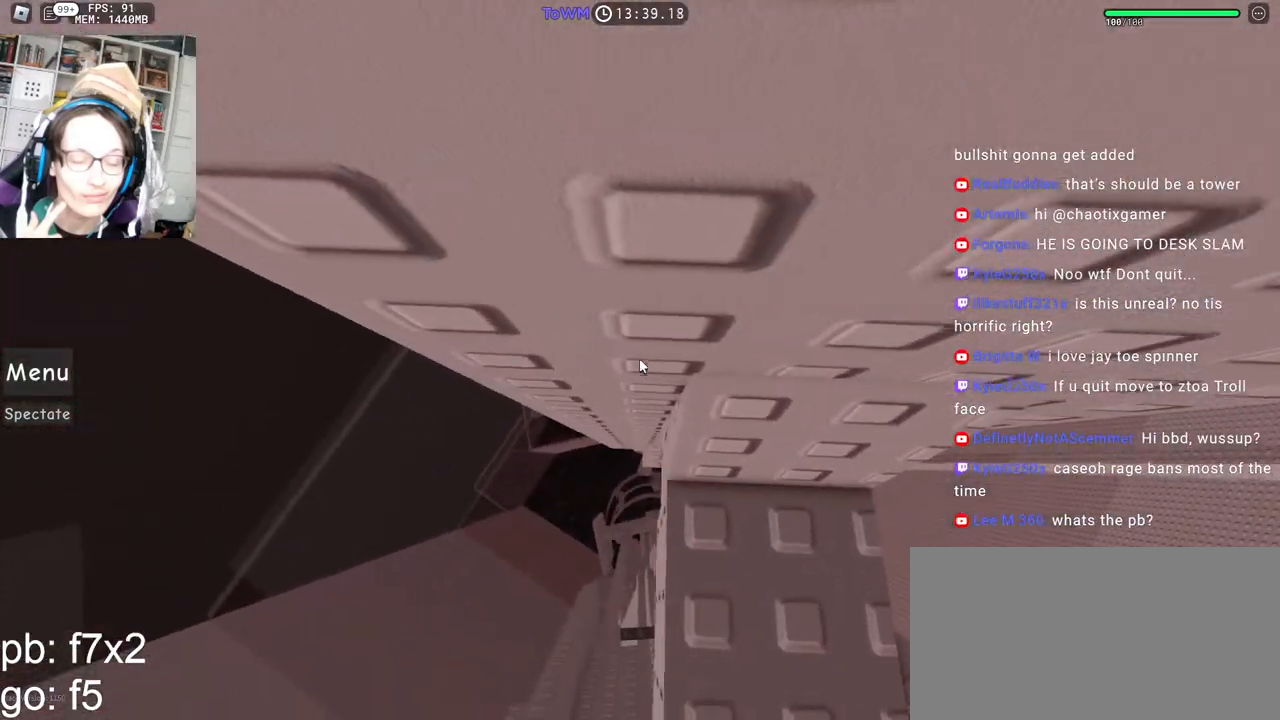
{"keys": ["w"], "mouse": ["right"], "events": []}
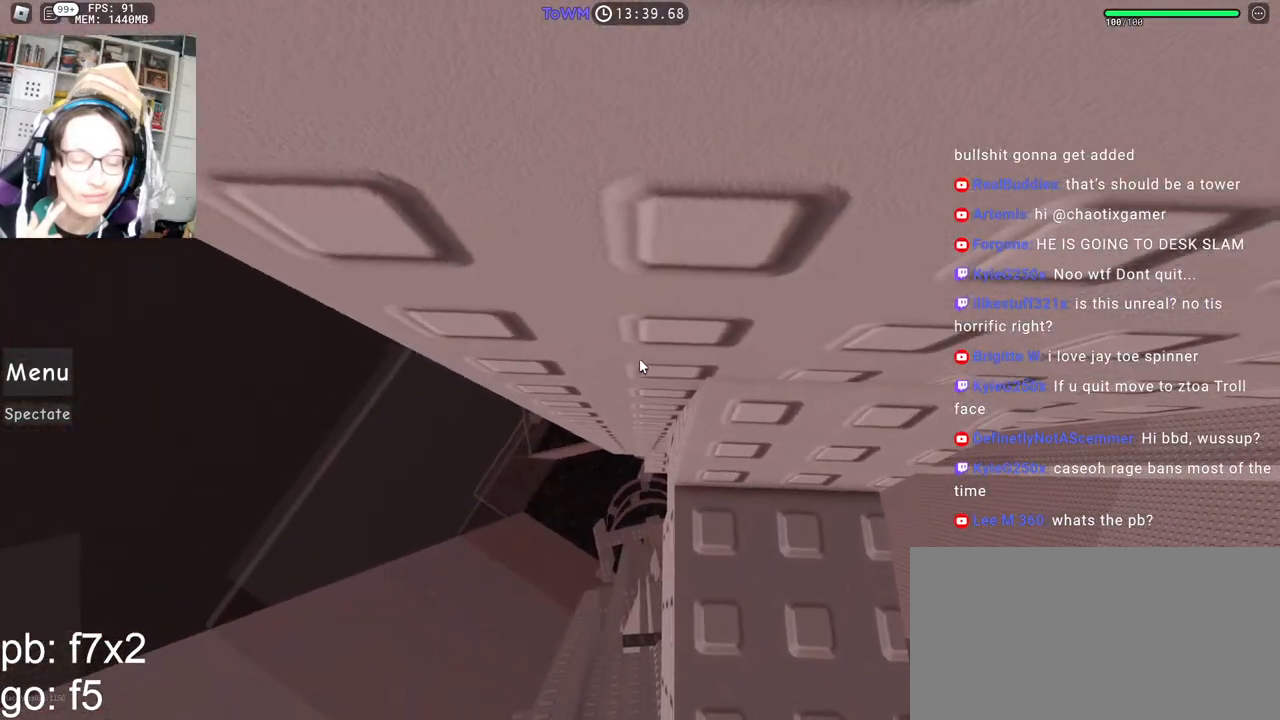
{"keys": [], "mouse": ["wheel", "right"], "events": [[417, "w", "up"], [483, "mouse_wheel", "down"]]}
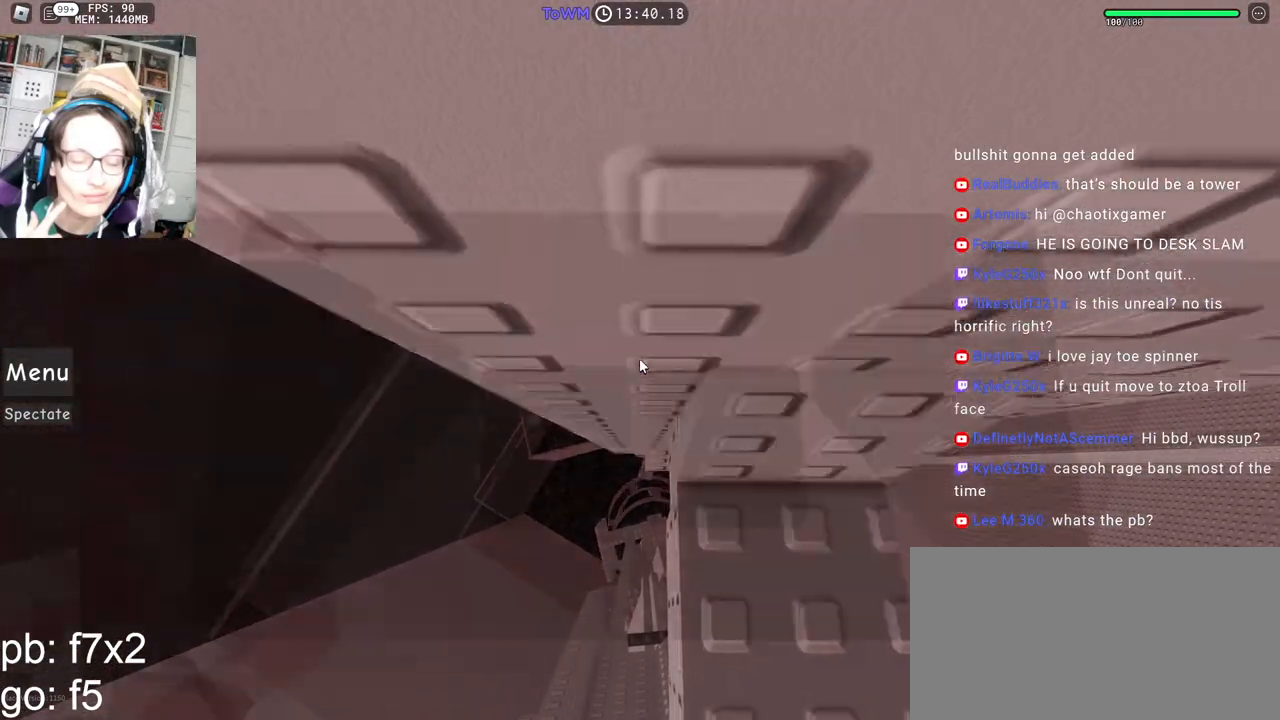
{"keys": [], "mouse": ["right"], "events": [[33, "mouse_wheel", "up"], [433, "mouse_wheel", "down"], [450, "mouse_wheel", "up"]]}
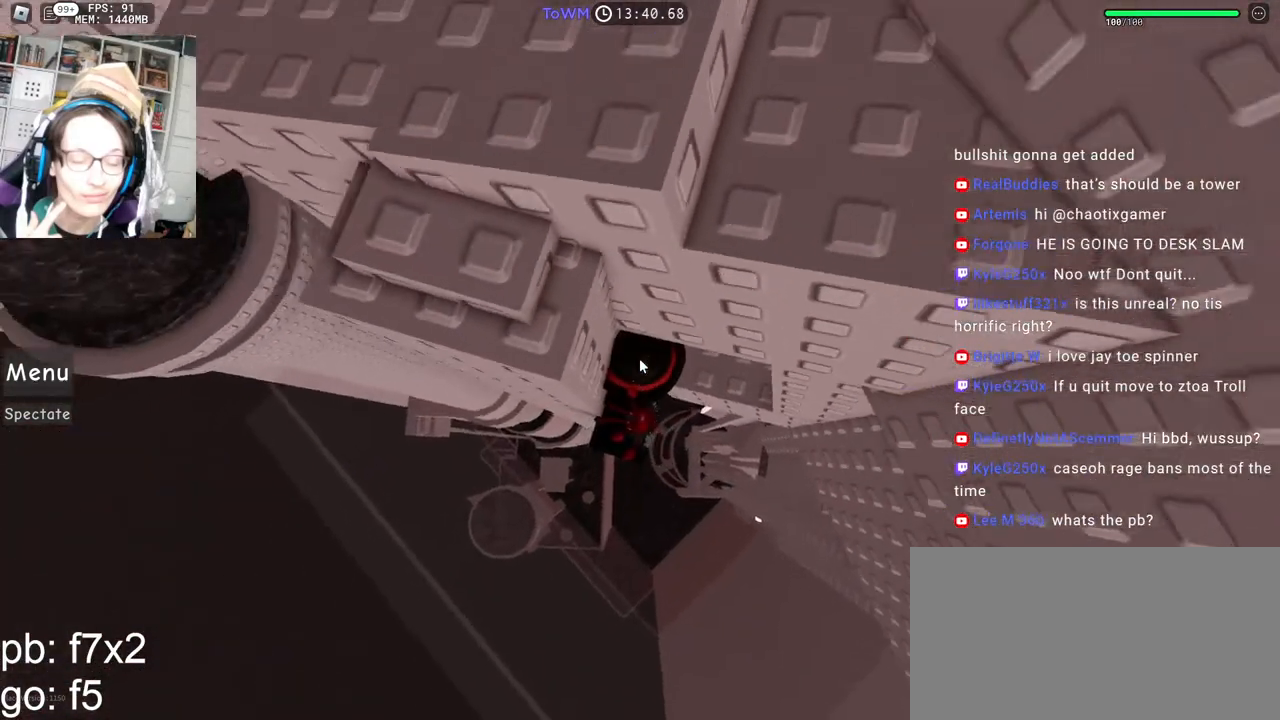
{"keys": ["a", "shift", "space", "w"], "mouse": ["right"], "events": [[317, "s", "down"], [400, "space", "down"], [417, "s", "up"], [433, "a", "down"], [433, "shift", "down"], [433, "w", "down"]]}
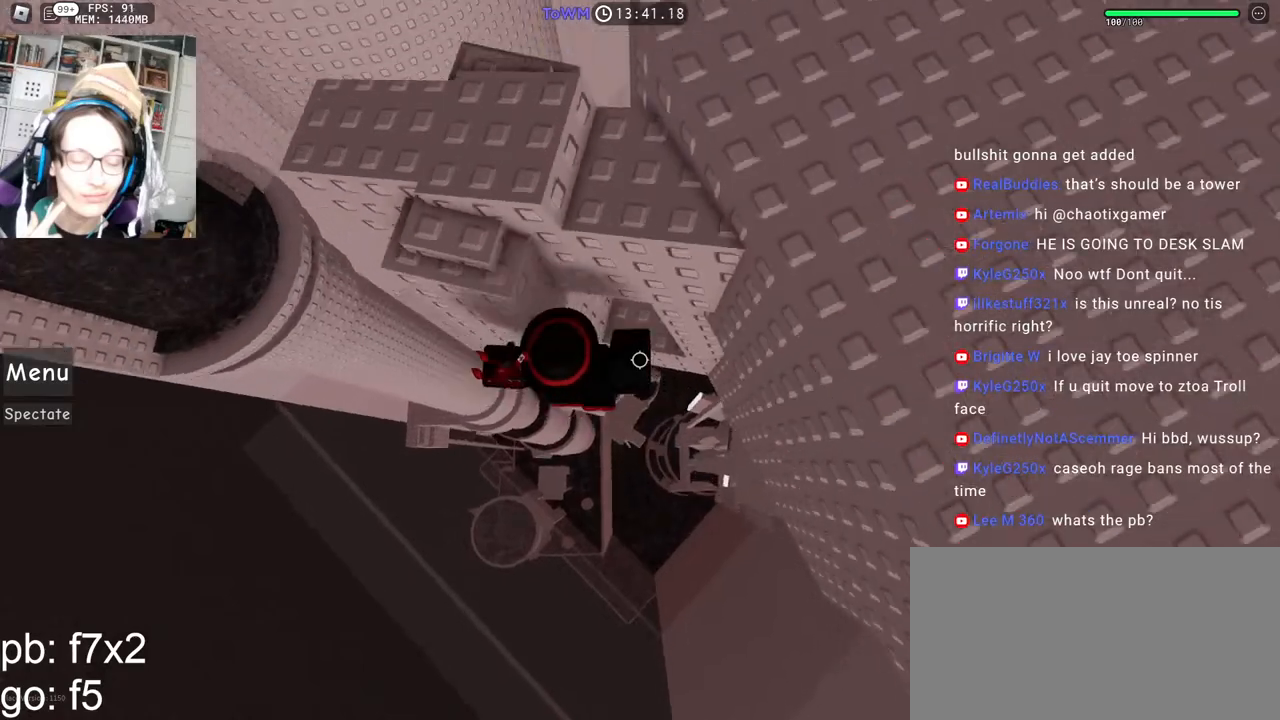
{"keys": ["shift"], "mouse": ["right"], "events": [[100, "shift", "up"], [333, "a", "up"], [350, "w", "up"], [383, "shift", "down"], [400, "space", "up"]]}
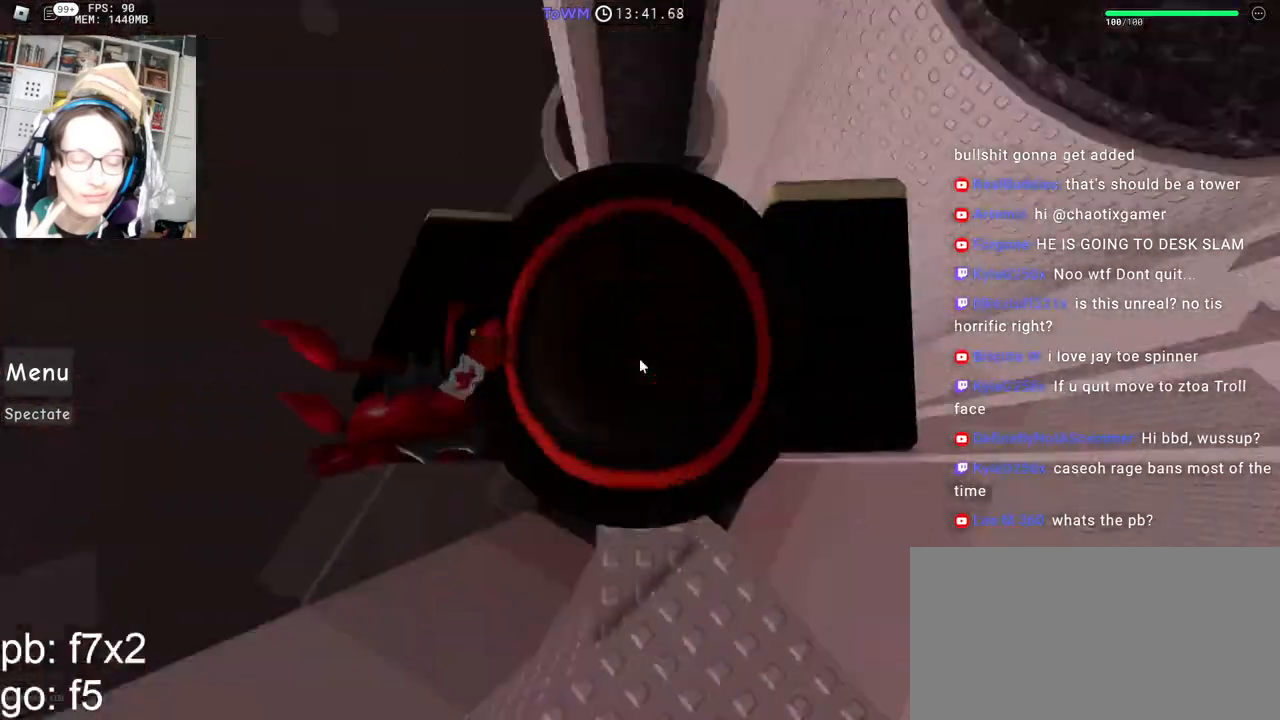
{"keys": ["d"], "mouse": ["right"], "events": [[33, "shift", "up"], [417, "d", "down"]]}
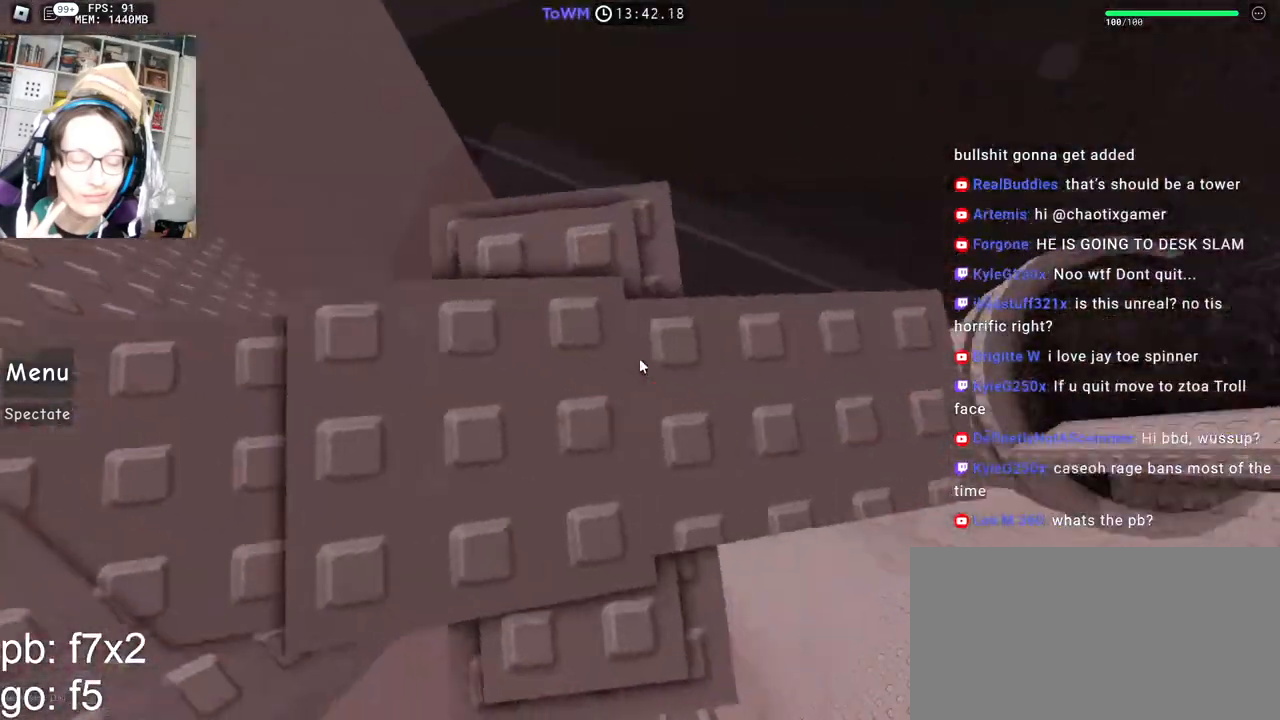
{"keys": [], "mouse": ["right"], "events": [[217, "d", "up"], [250, "space", "down"], [317, "space", "up"], [417, "d", "down"], [417, "w", "down"], [450, "d", "up"], [483, "w", "up"]]}